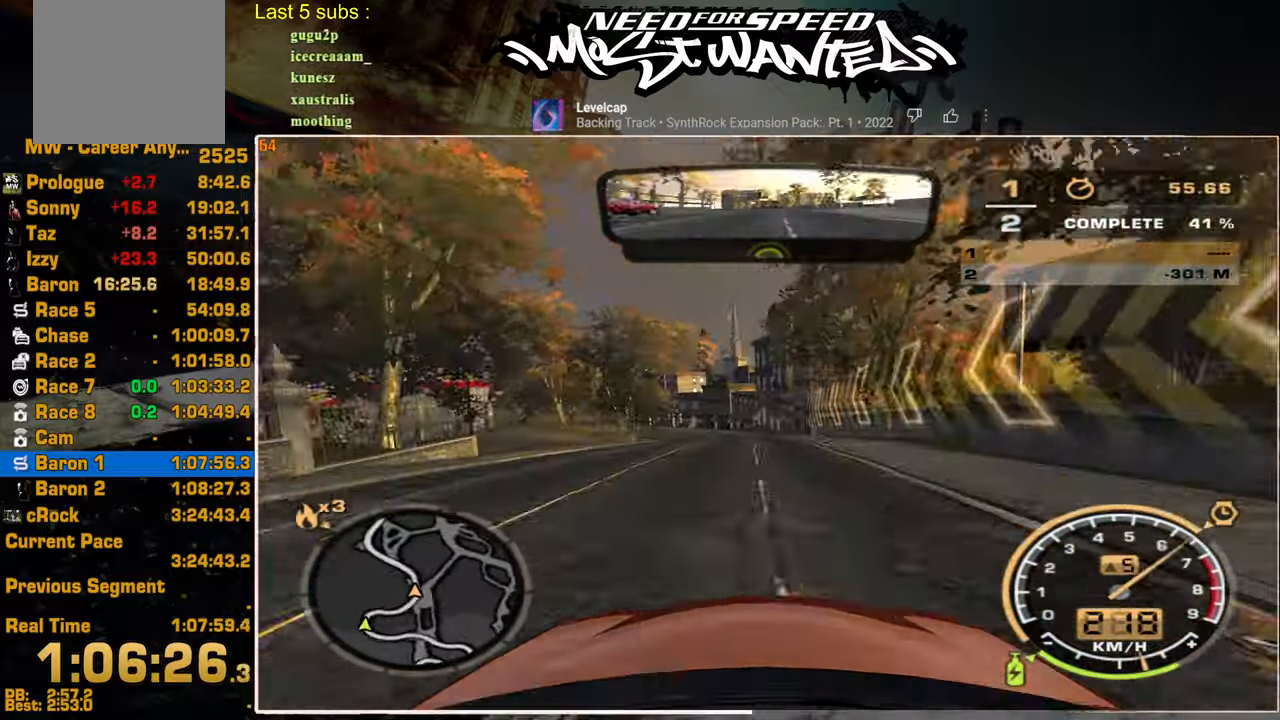
Gameplay with a controller (PlayStation layout); each line is a JSON object with the inputs held at the frame after it. "events" lists button and stick changes between this image and that frame as [ms after this image, input, new state], when the widget could be followed in between. Not read: CIRCLE.
{"buttons": ["R2"], "left_stick": "up", "right_stick": "center", "events": []}
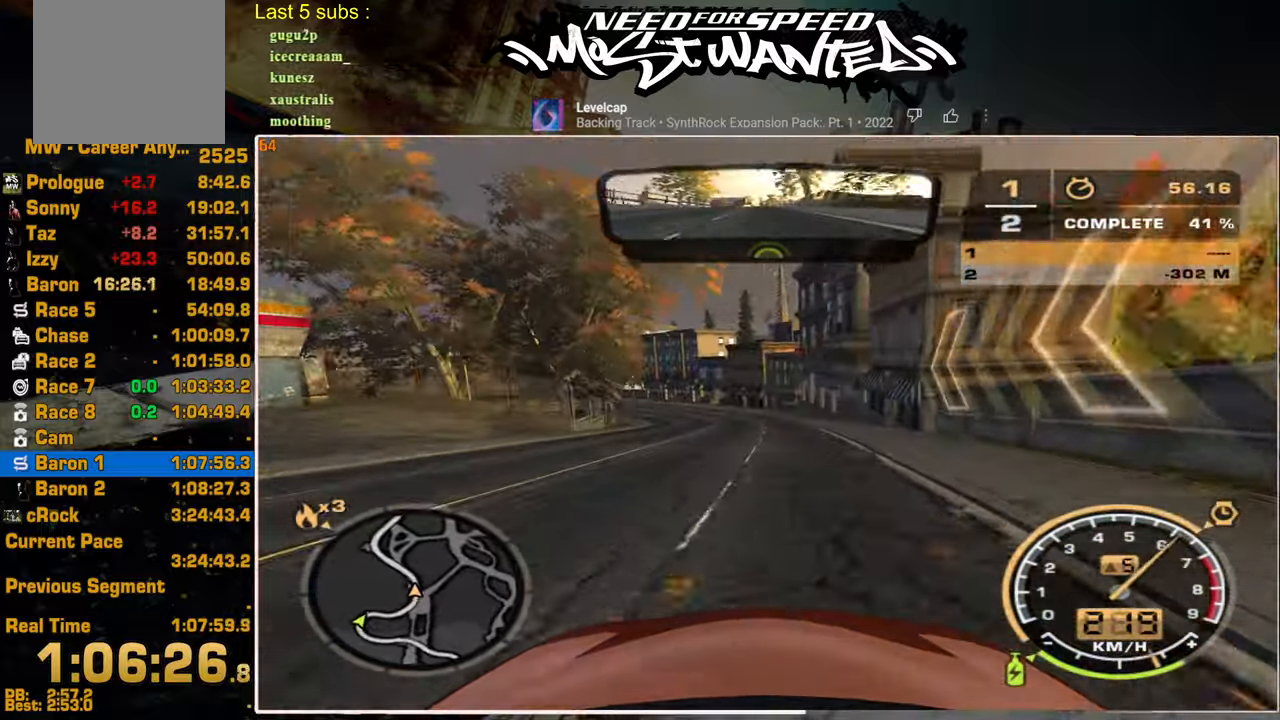
{"buttons": ["R2"], "left_stick": "up", "right_stick": "center", "events": []}
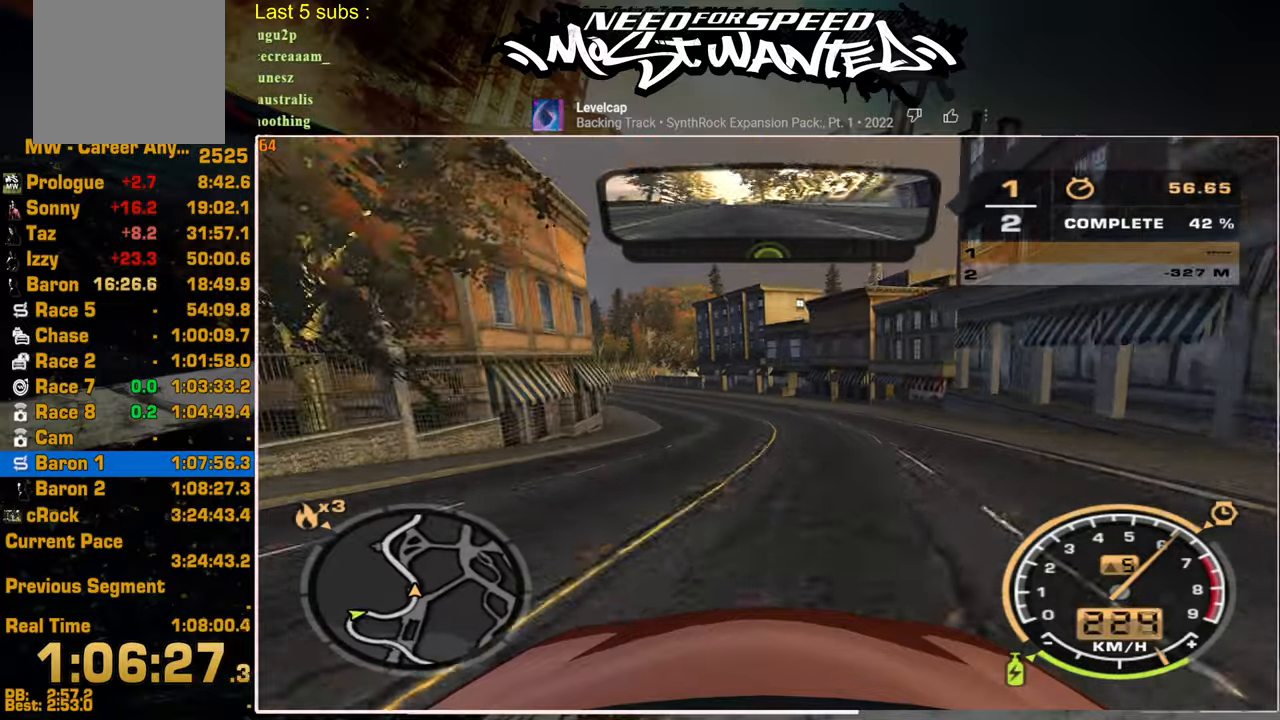
{"buttons": ["R2"], "left_stick": "up", "right_stick": "center", "events": []}
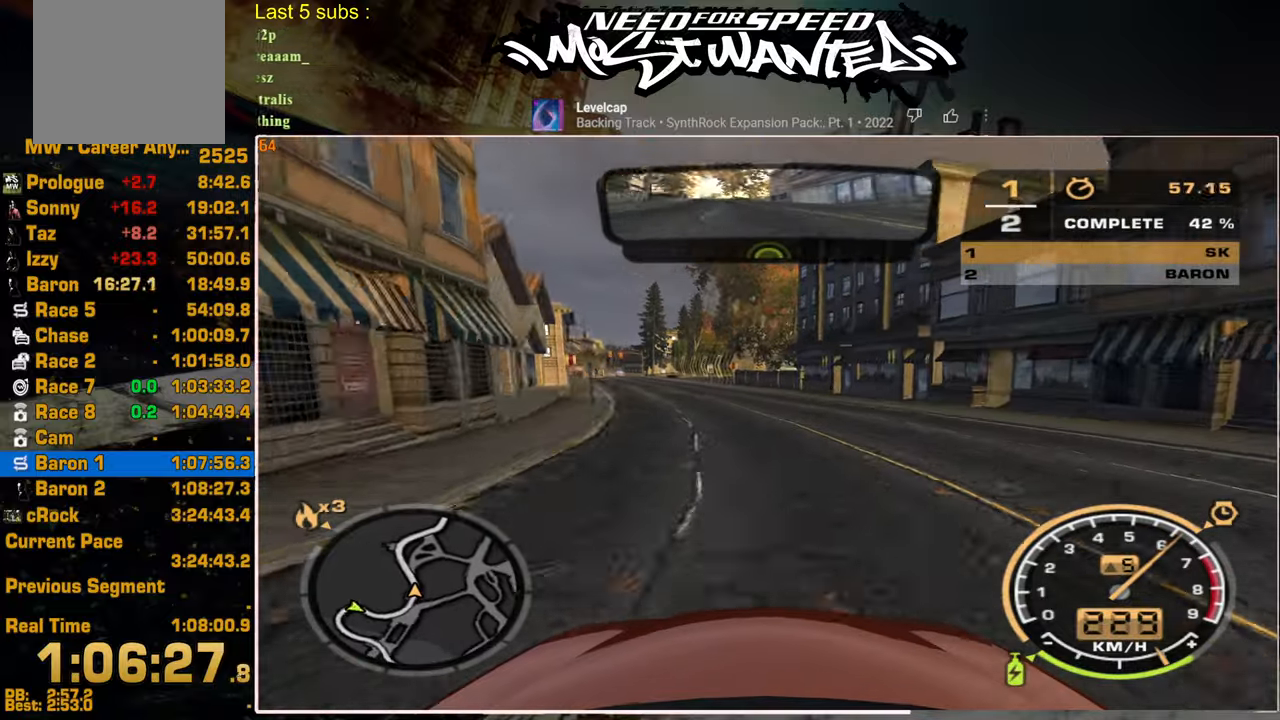
{"buttons": ["R2"], "left_stick": "center", "right_stick": "center", "events": [[384, "left_stick", "center"]]}
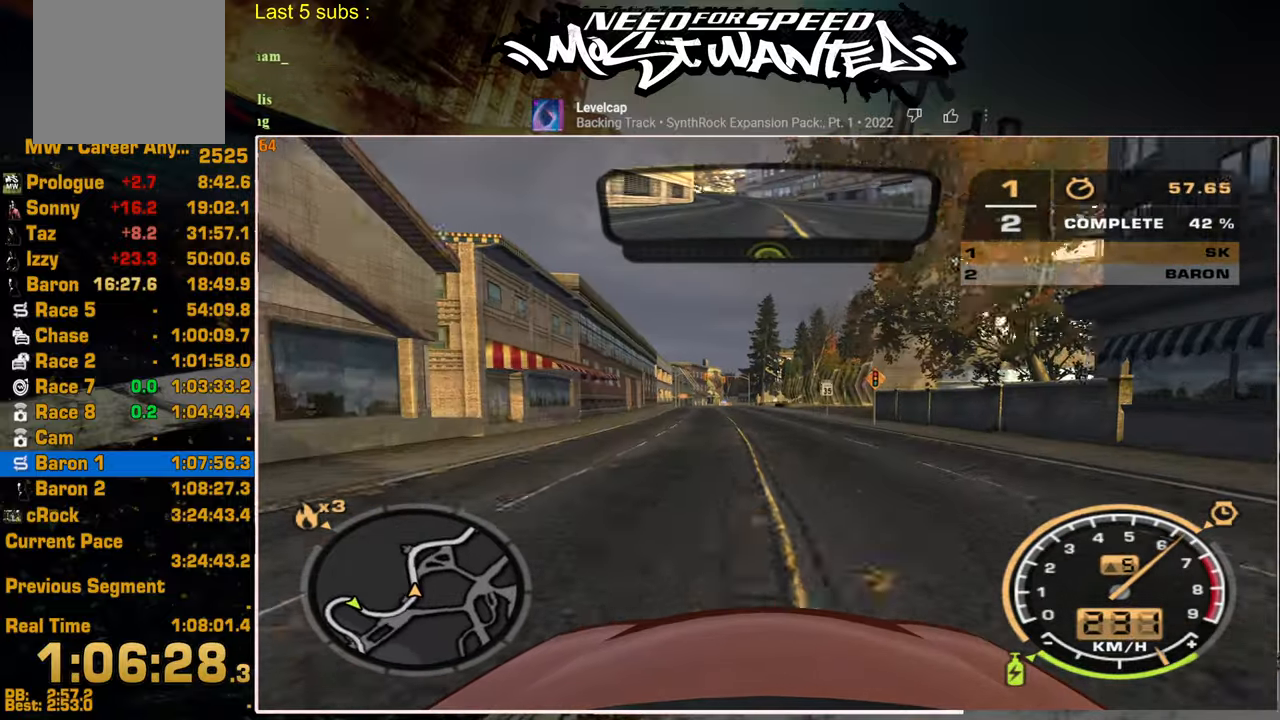
{"buttons": ["R2"], "left_stick": "center", "right_stick": "center", "events": []}
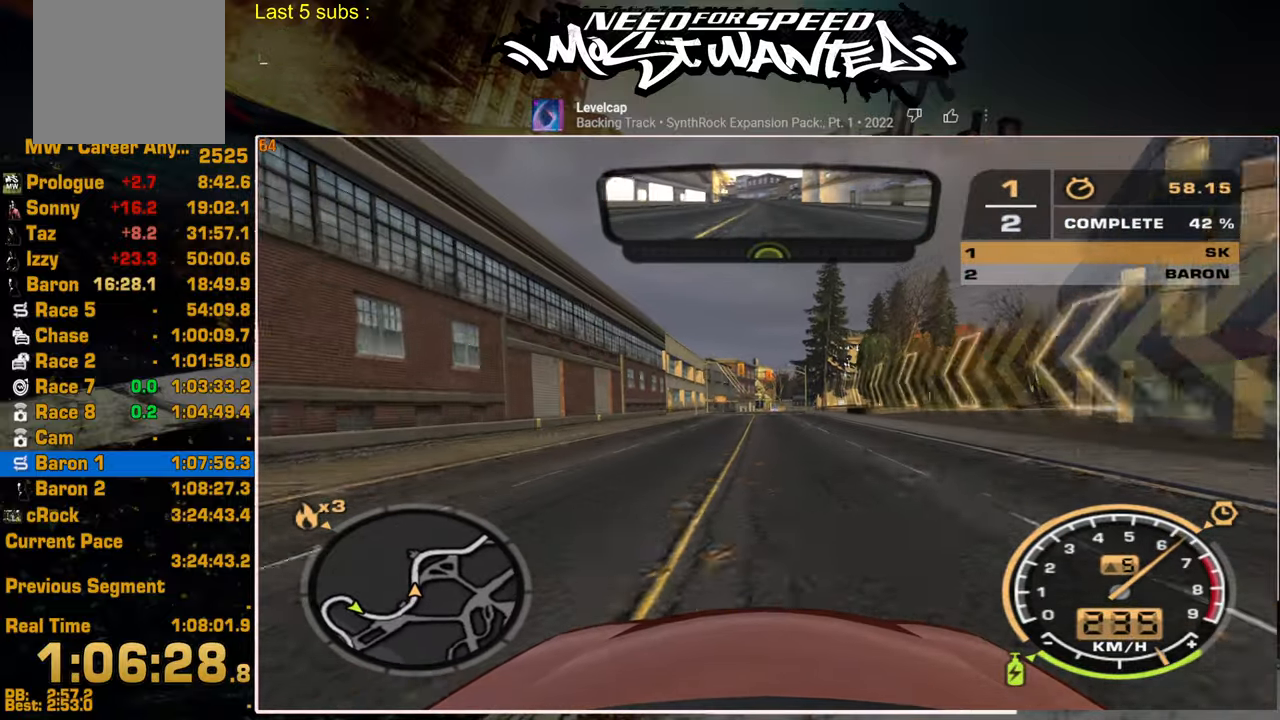
{"buttons": ["R2"], "left_stick": "center", "right_stick": "center", "events": []}
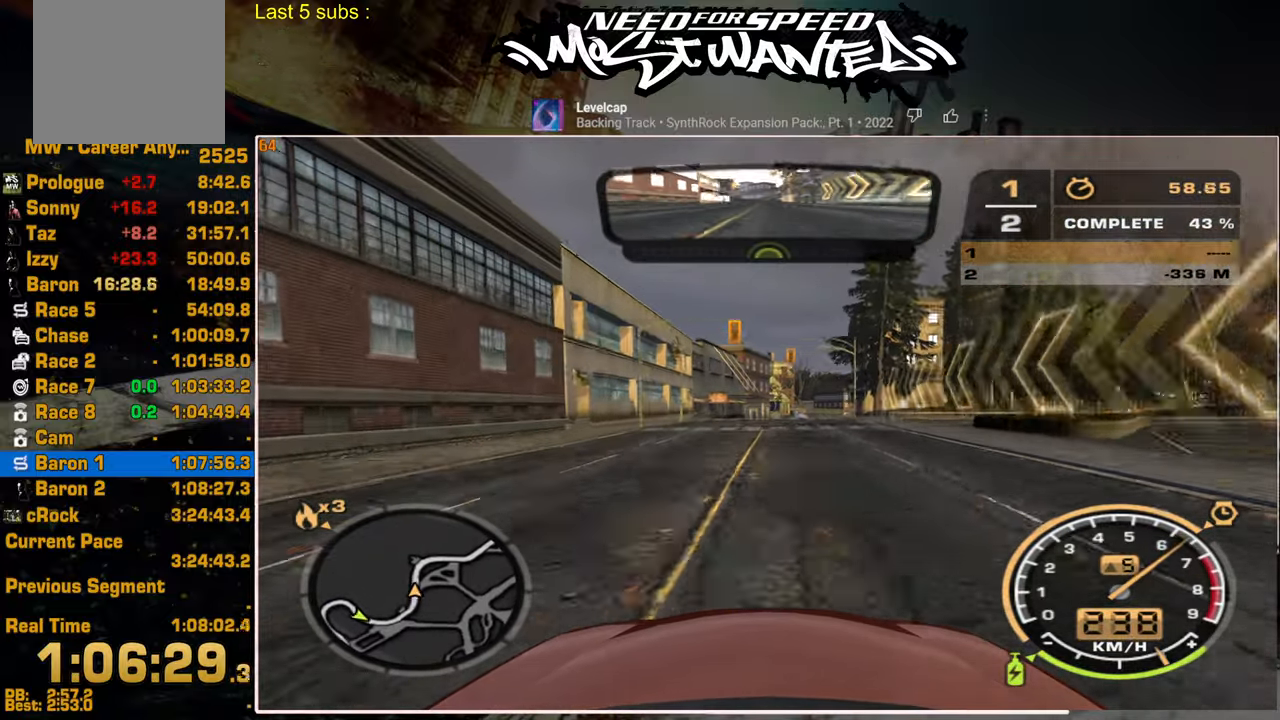
{"buttons": ["R2"], "left_stick": "center", "right_stick": "center", "events": []}
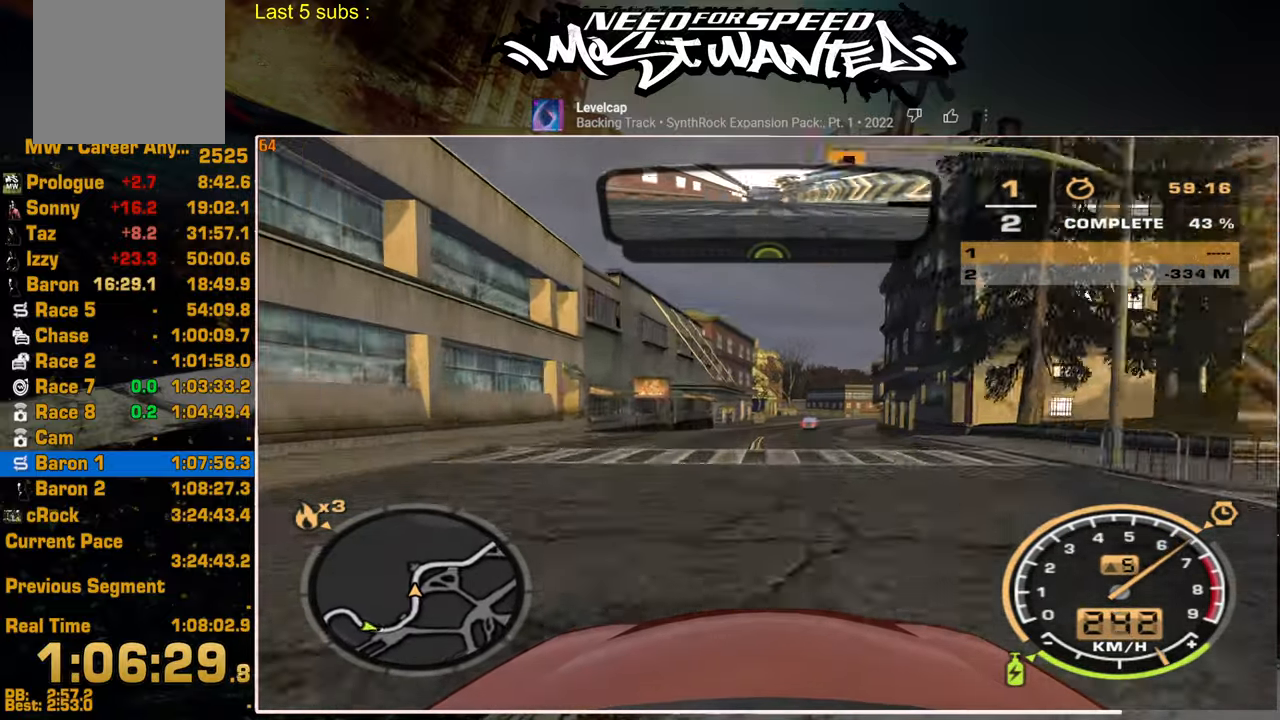
{"buttons": ["R2"], "left_stick": "center", "right_stick": "center", "events": []}
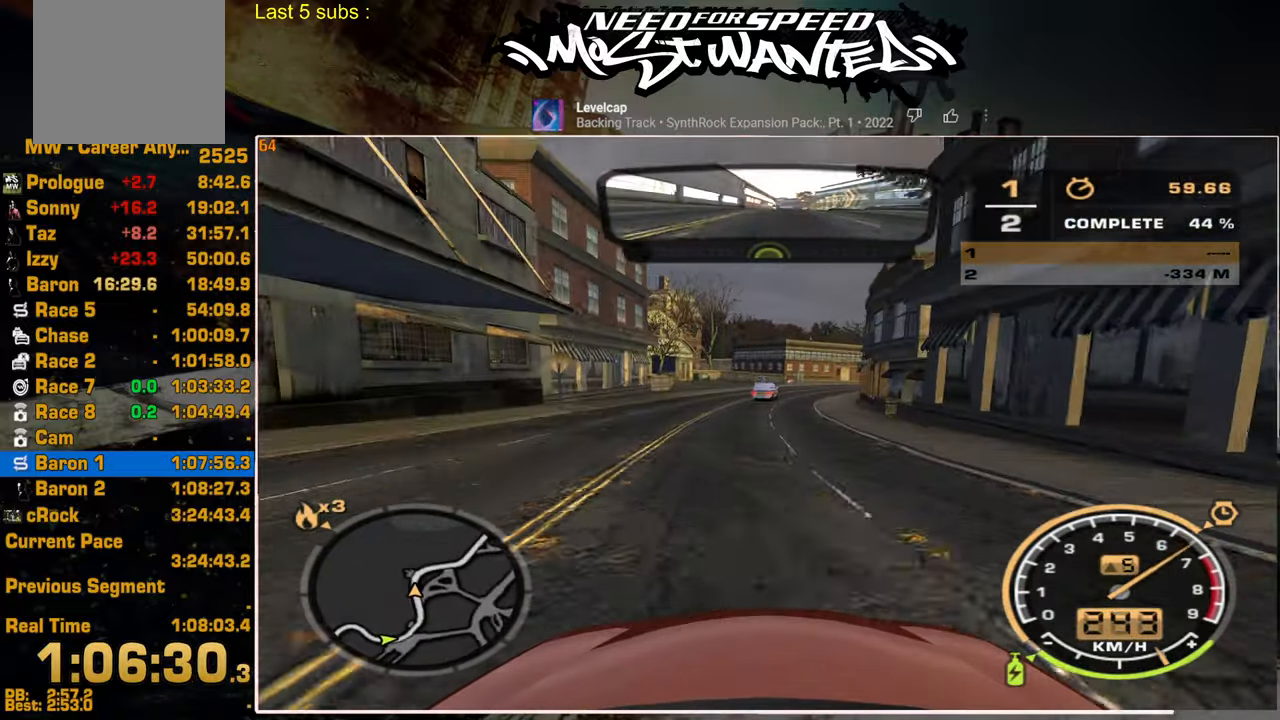
{"buttons": ["R2"], "left_stick": "up", "right_stick": "center", "events": [[184, "left_stick", "up"]]}
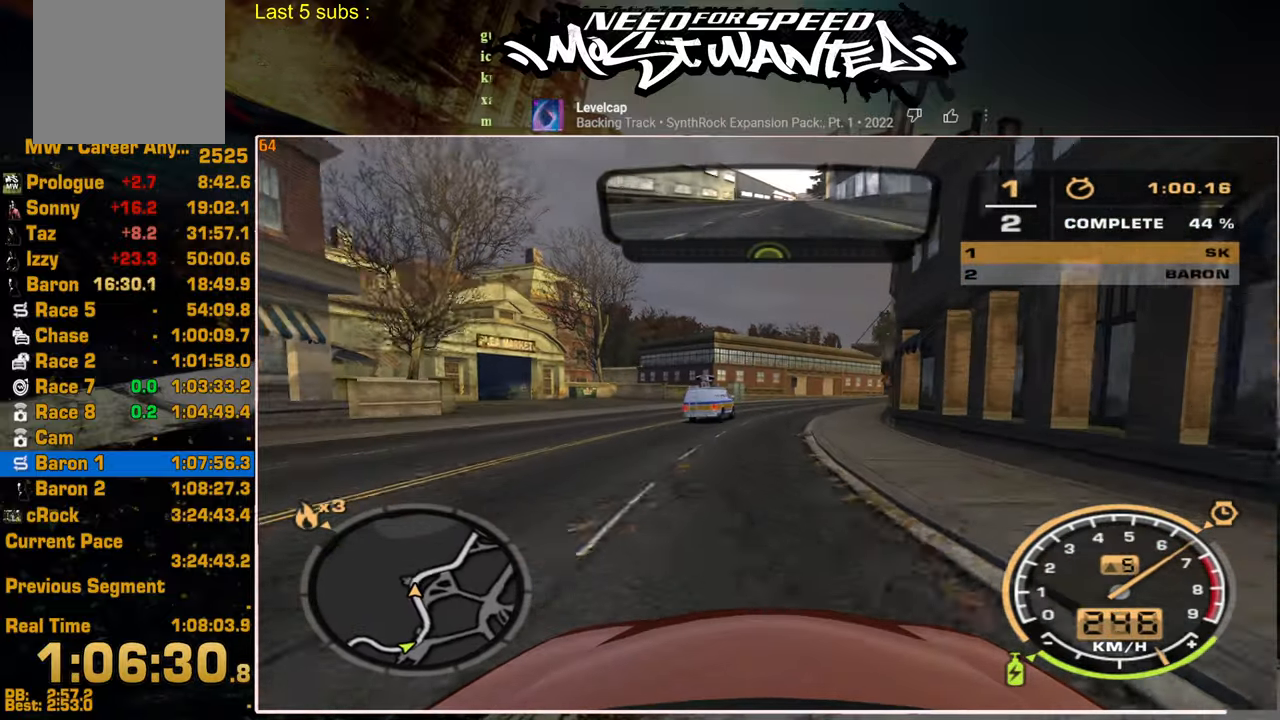
{"buttons": ["R2"], "left_stick": "up", "right_stick": "center", "events": []}
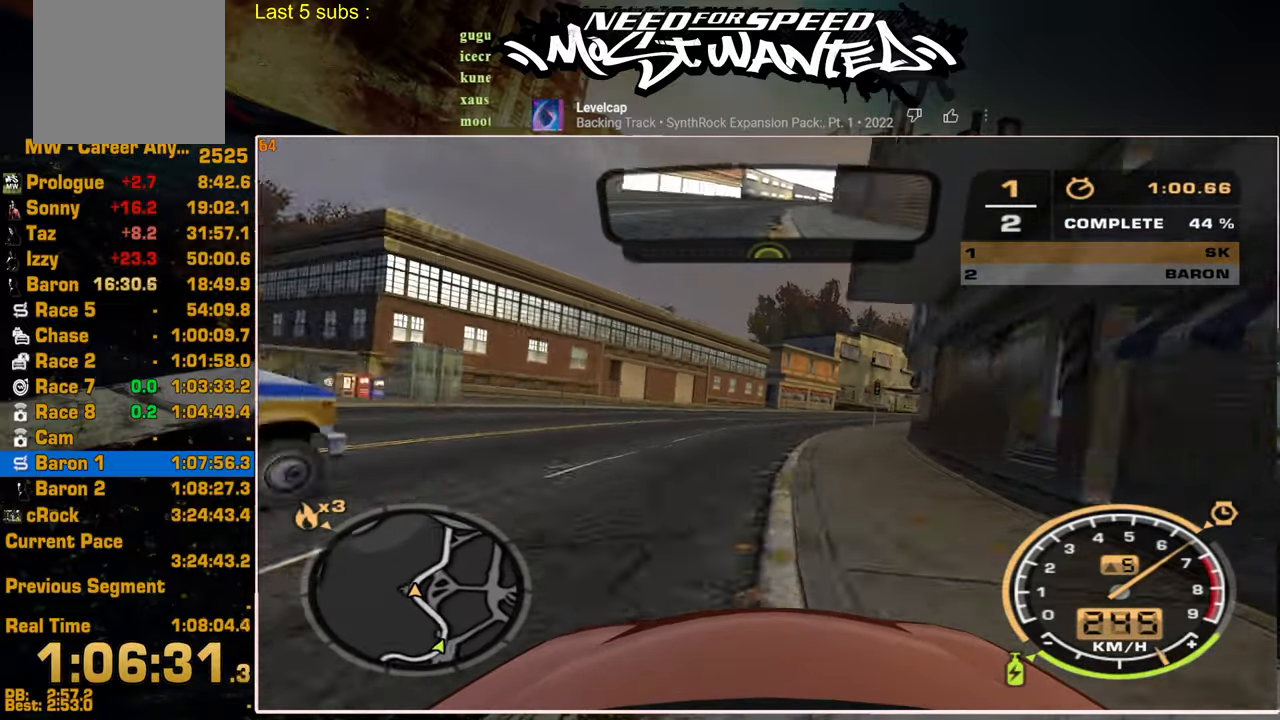
{"buttons": ["R2"], "left_stick": "up", "right_stick": "center", "events": []}
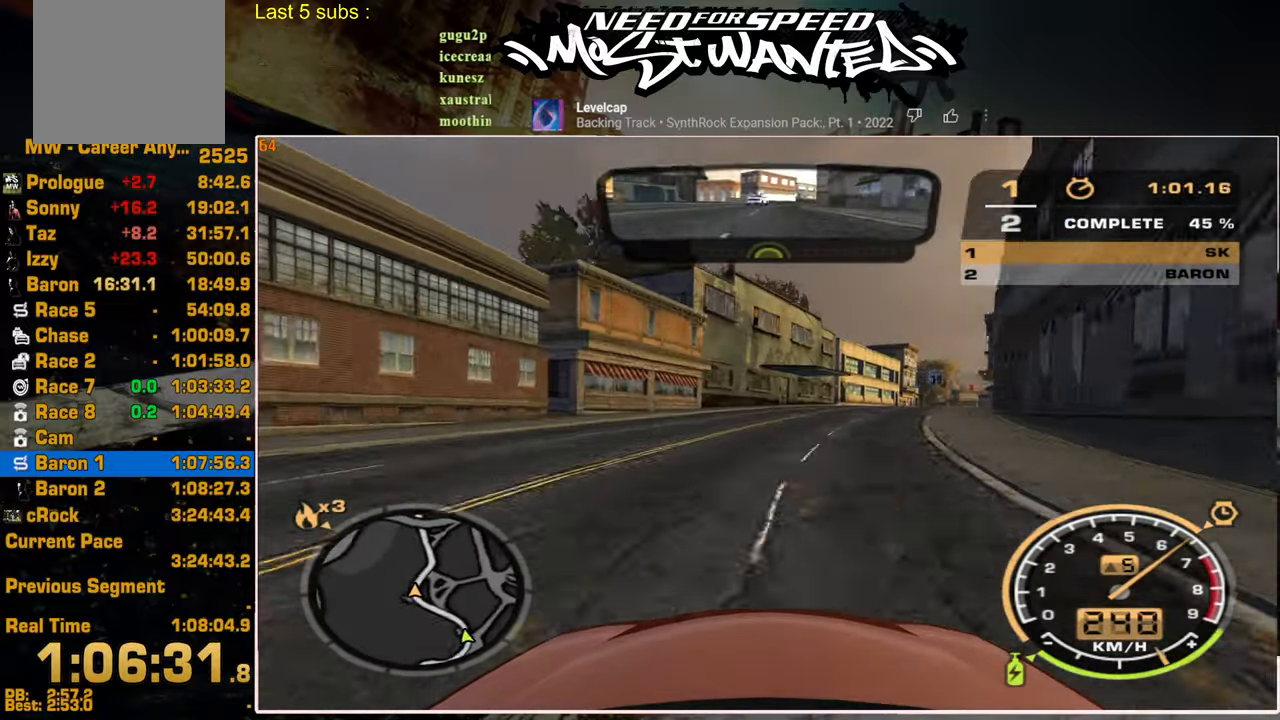
{"buttons": ["R2"], "left_stick": "up", "right_stick": "center", "events": []}
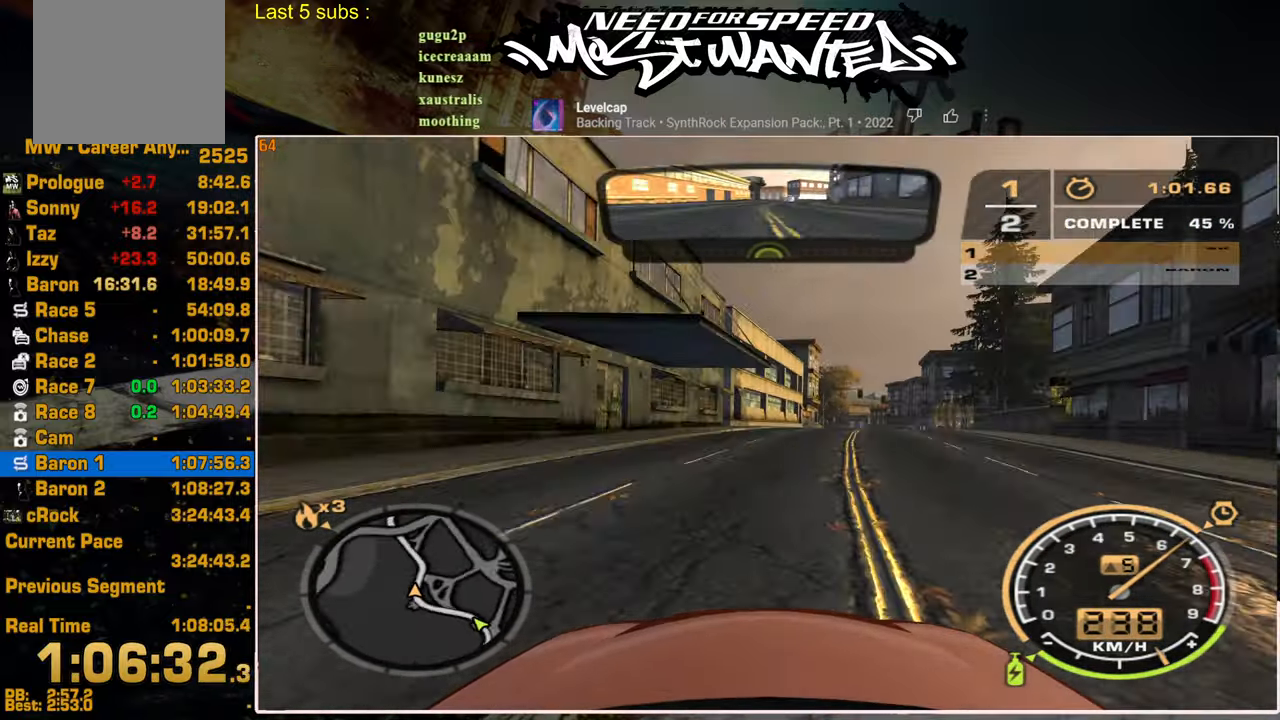
{"buttons": ["R2"], "left_stick": "up", "right_stick": "center", "events": []}
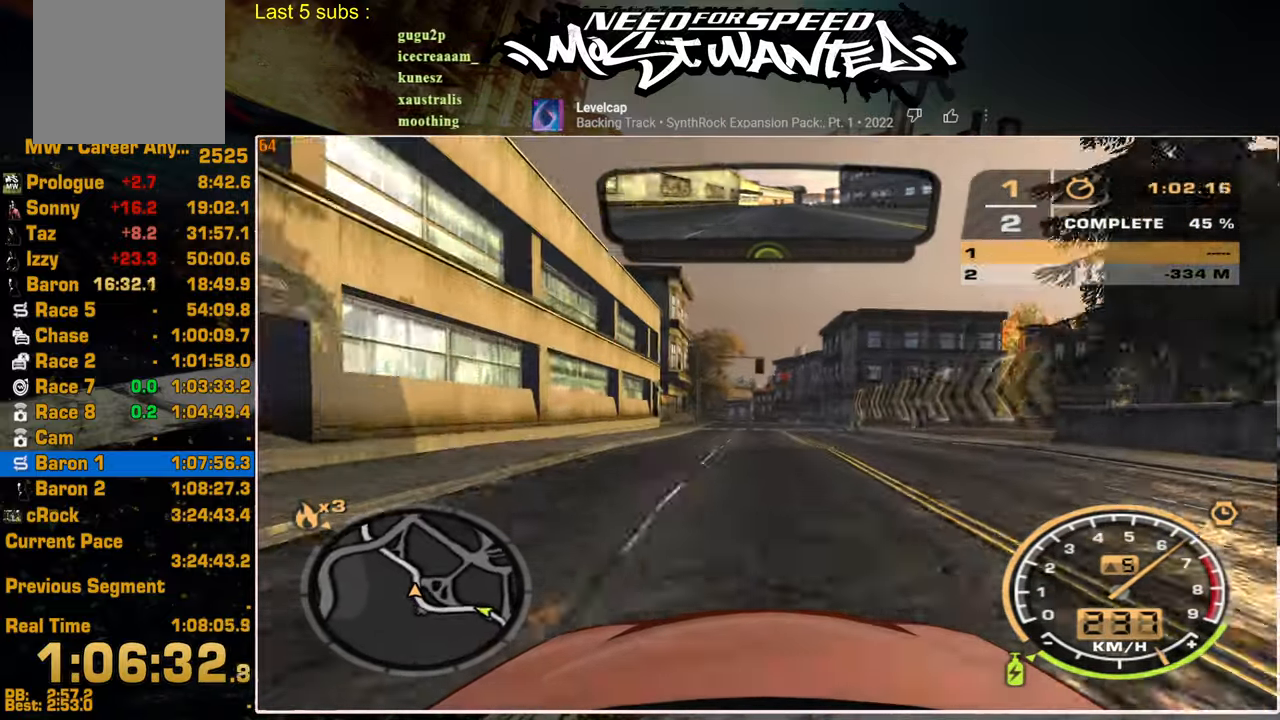
{"buttons": ["R2"], "left_stick": "up", "right_stick": "center", "events": []}
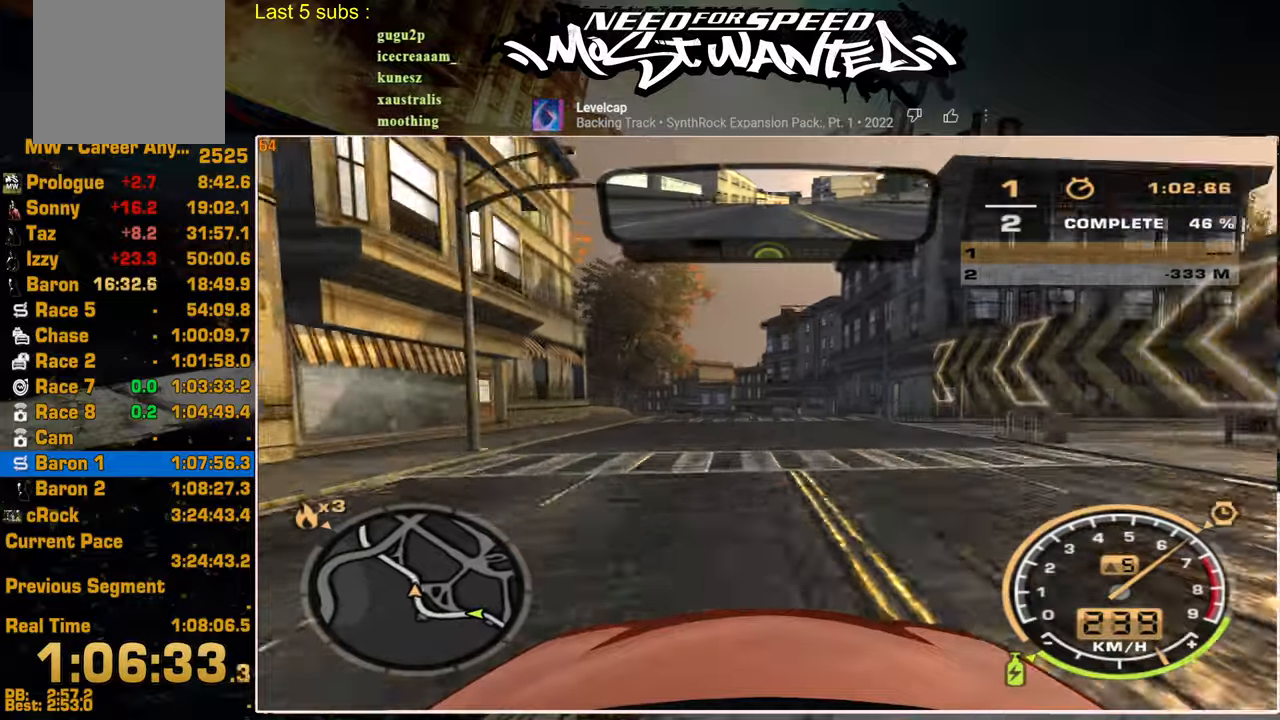
{"buttons": ["R2"], "left_stick": "up", "right_stick": "center", "events": []}
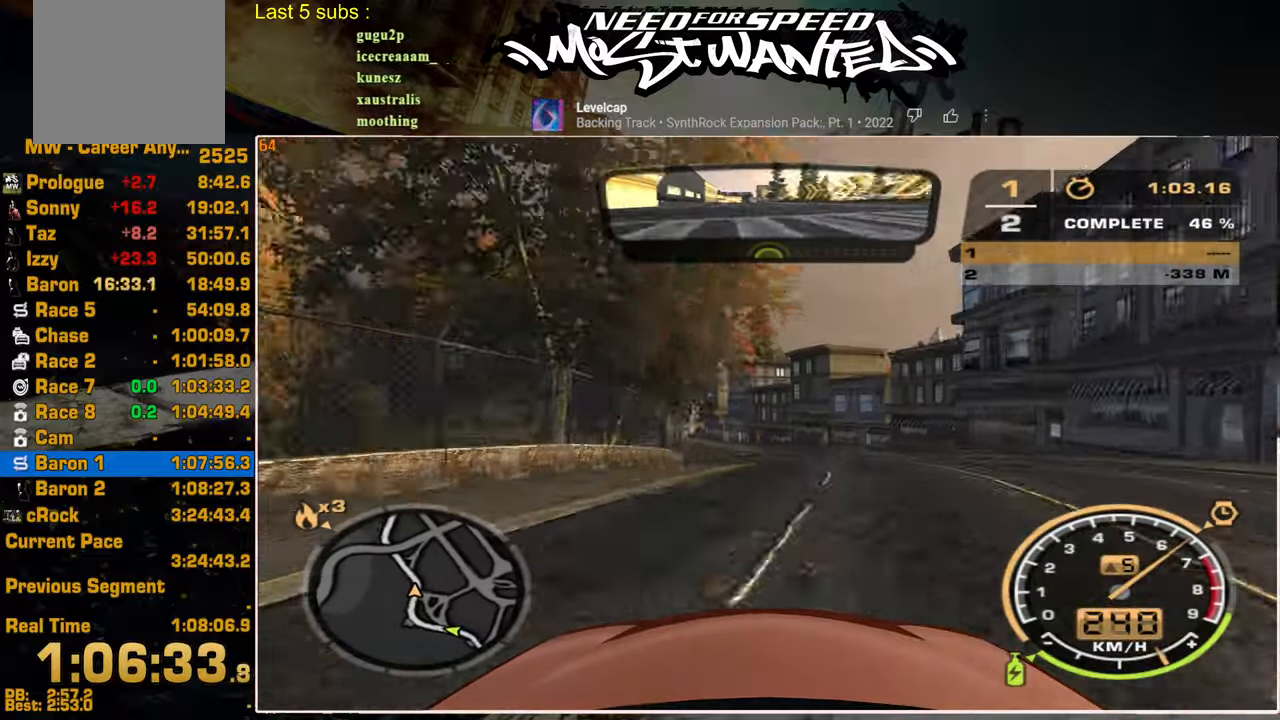
{"buttons": ["R2"], "left_stick": "up", "right_stick": "center", "events": []}
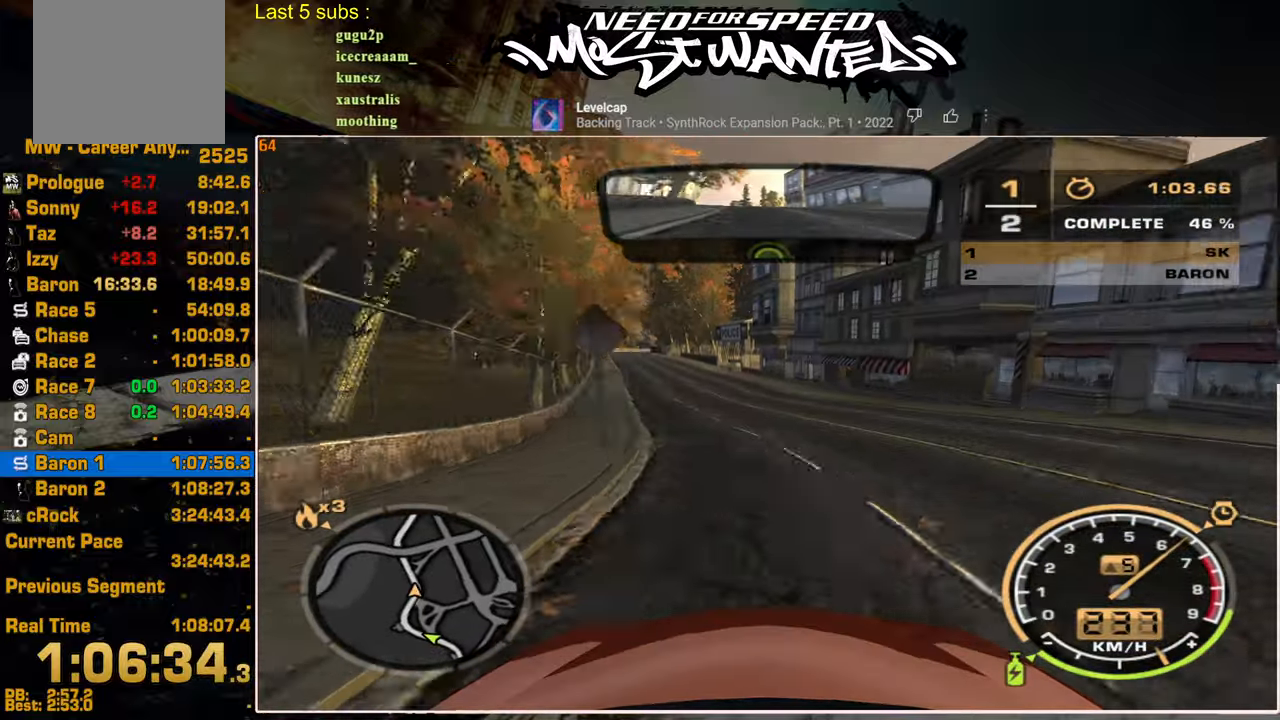
{"buttons": ["L1", "R2"], "left_stick": "up", "right_stick": "center", "events": [[417, "L1", "down"]]}
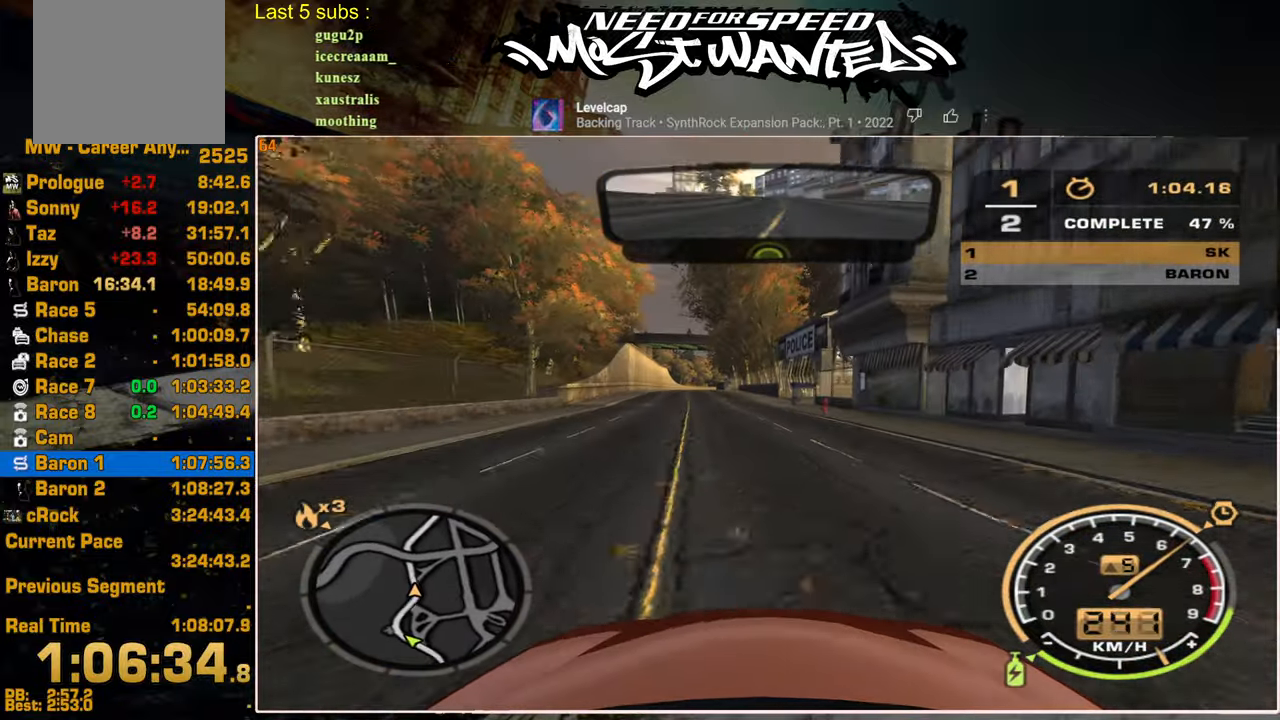
{"buttons": ["L1", "R2"], "left_stick": "center", "right_stick": "center", "events": [[367, "left_stick", "center"]]}
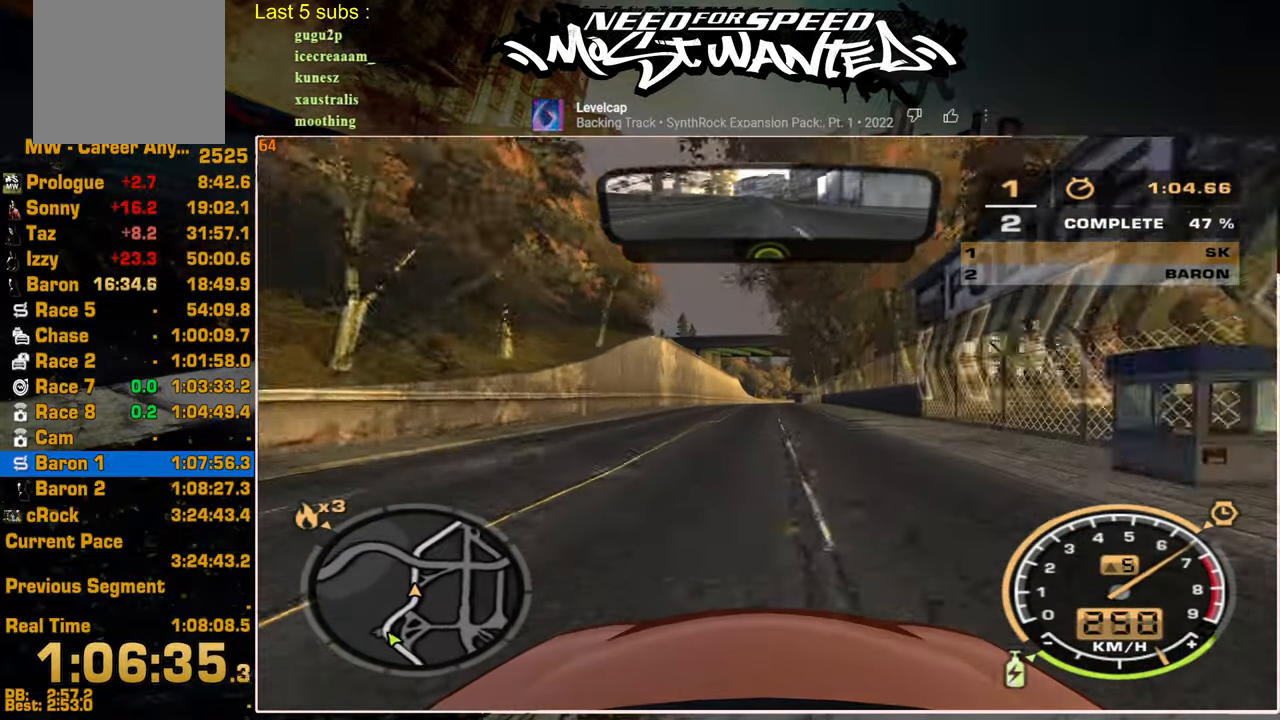
{"buttons": ["L1", "R2"], "left_stick": "center", "right_stick": "center", "events": []}
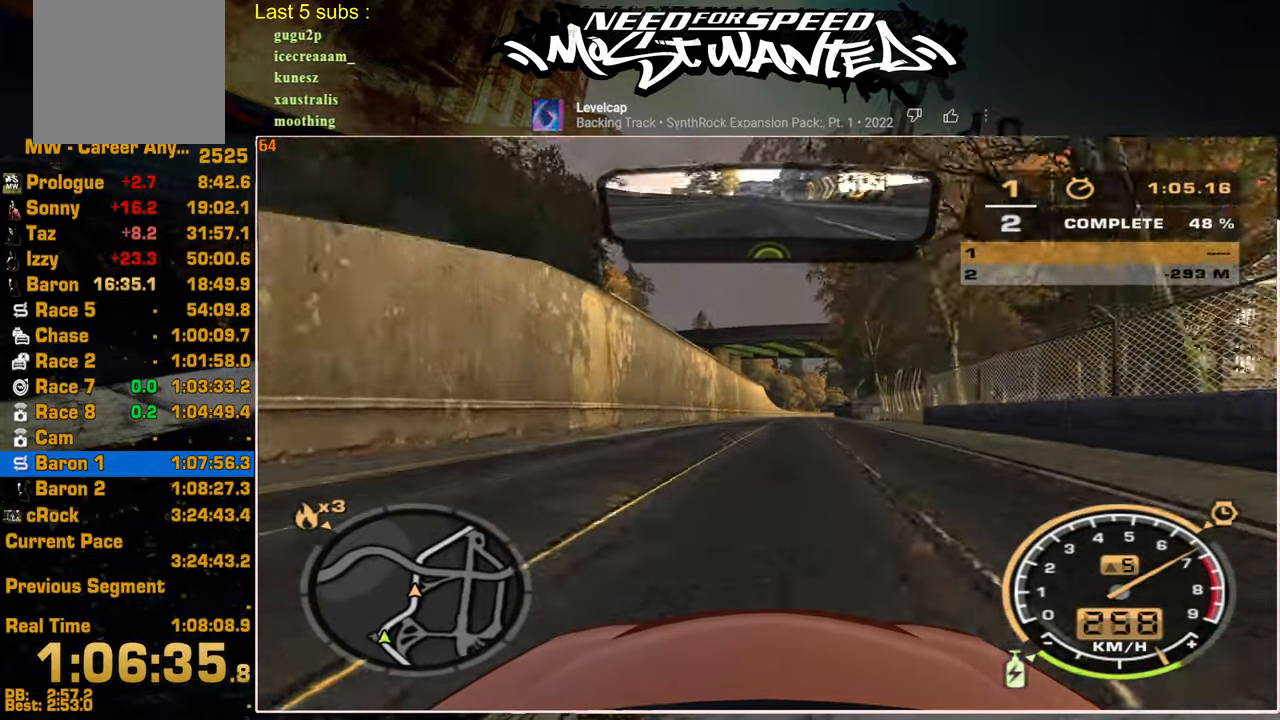
{"buttons": ["L1", "R2"], "left_stick": "up", "right_stick": "center", "events": [[500, "left_stick", "up"]]}
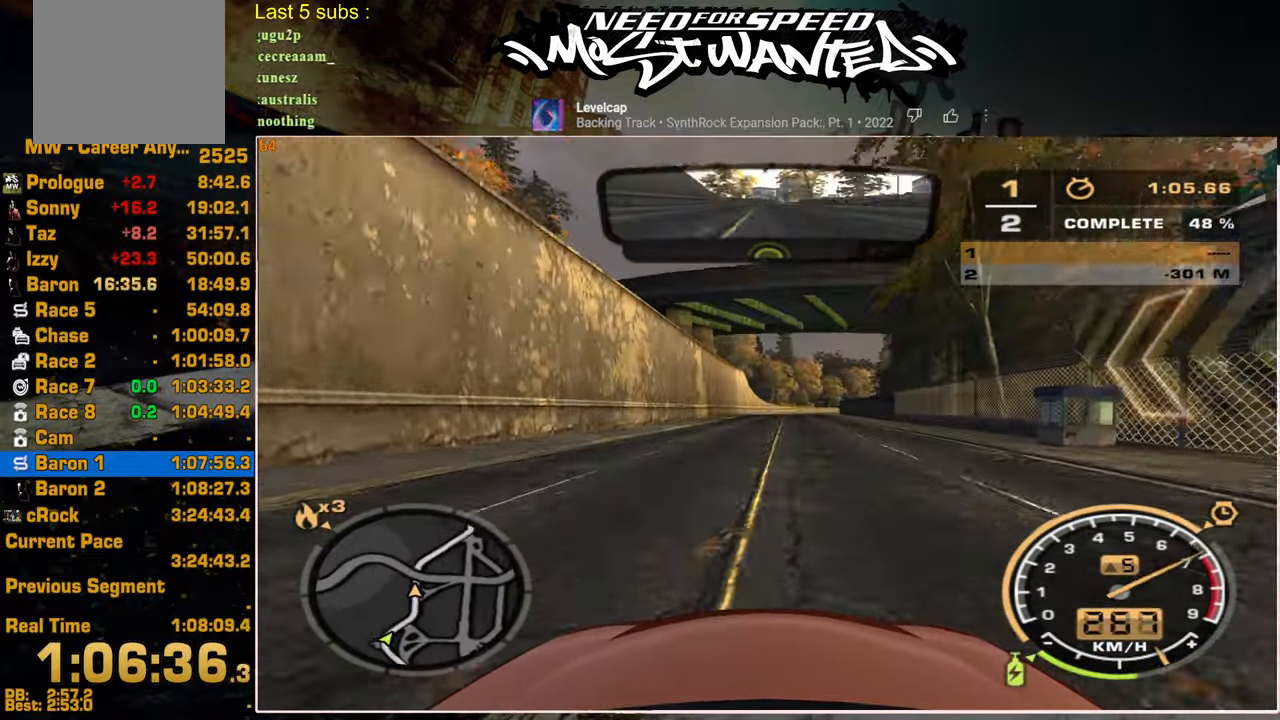
{"buttons": ["L1", "R2"], "left_stick": "up", "right_stick": "center", "events": []}
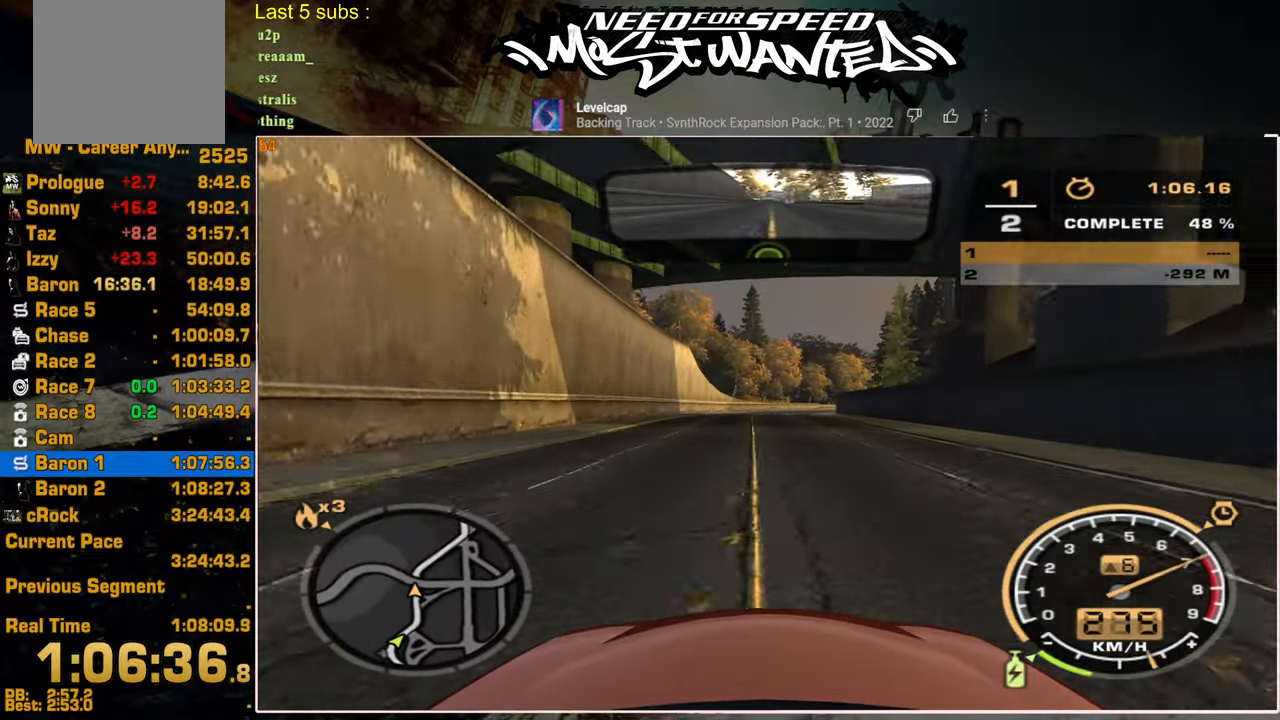
{"buttons": ["R2"], "left_stick": "up-right", "right_stick": "center", "events": [[417, "left_stick", "up-right"], [500, "L1", "up"]]}
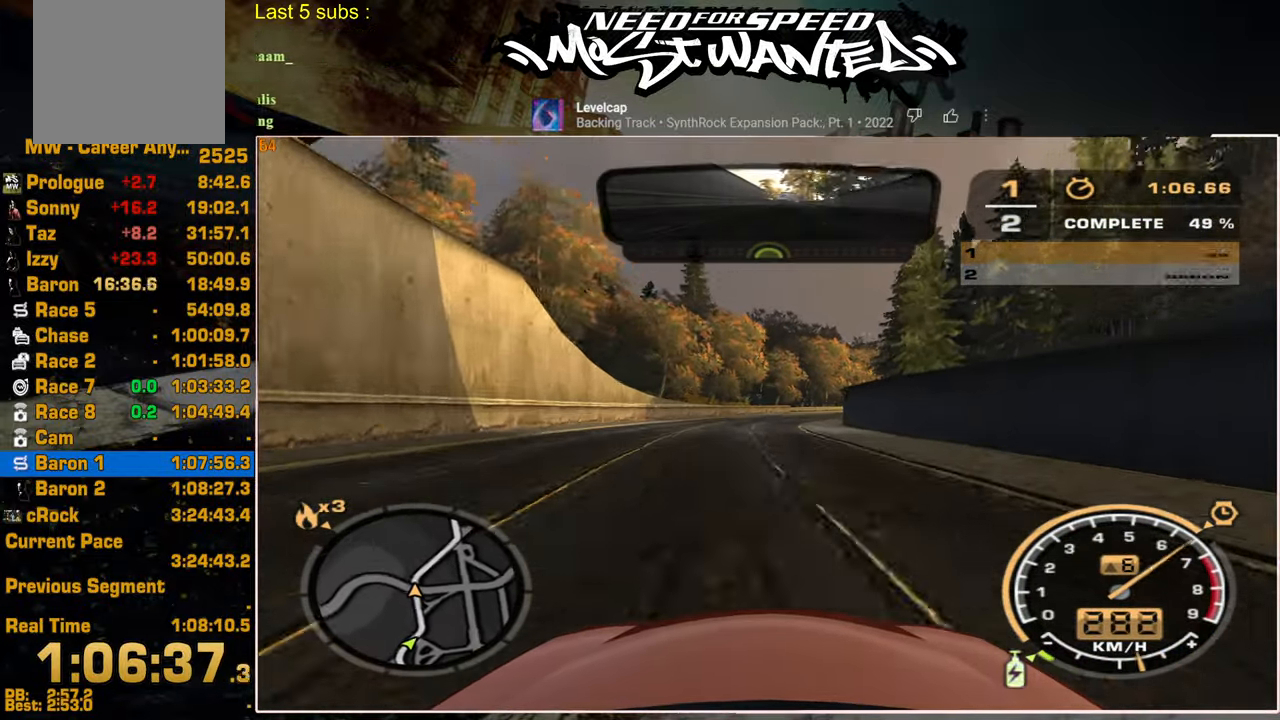
{"buttons": ["R2"], "left_stick": "up-right", "right_stick": "center", "events": []}
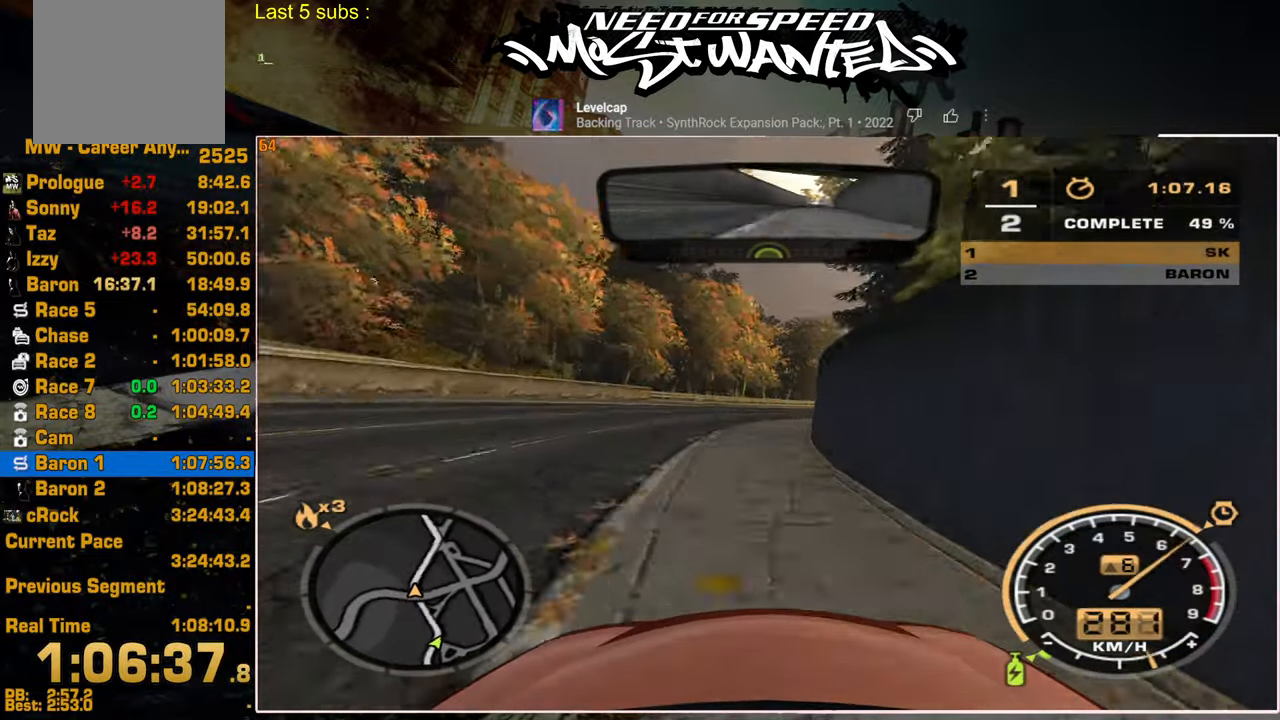
{"buttons": ["R2"], "left_stick": "up-right", "right_stick": "center", "events": []}
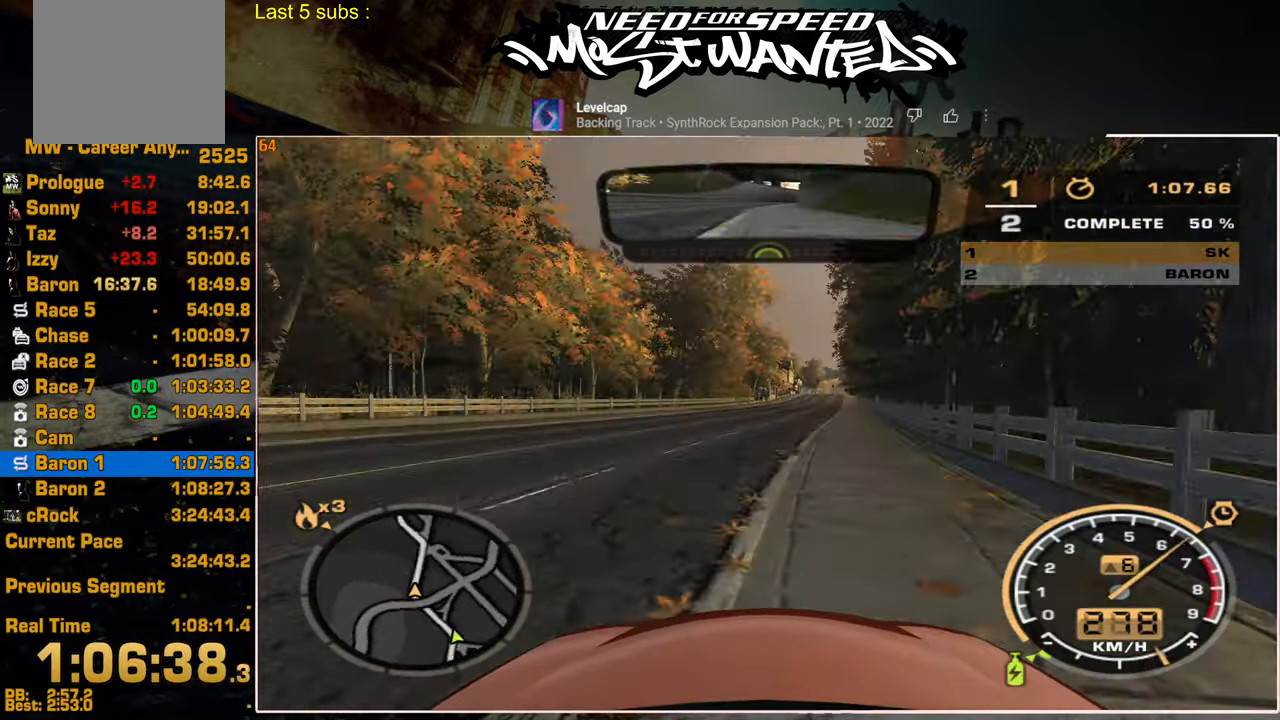
{"buttons": ["R2"], "left_stick": "center", "right_stick": "center", "events": [[384, "left_stick", "center"]]}
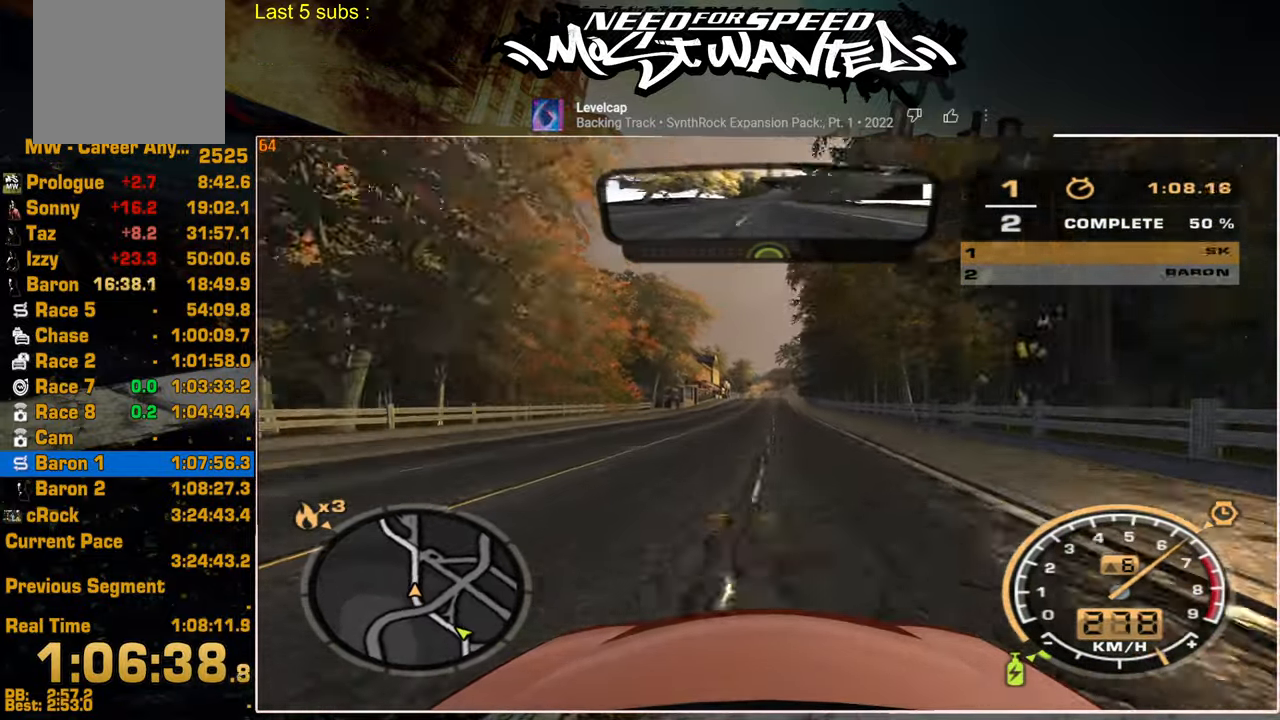
{"buttons": ["R2"], "left_stick": "center", "right_stick": "center", "events": []}
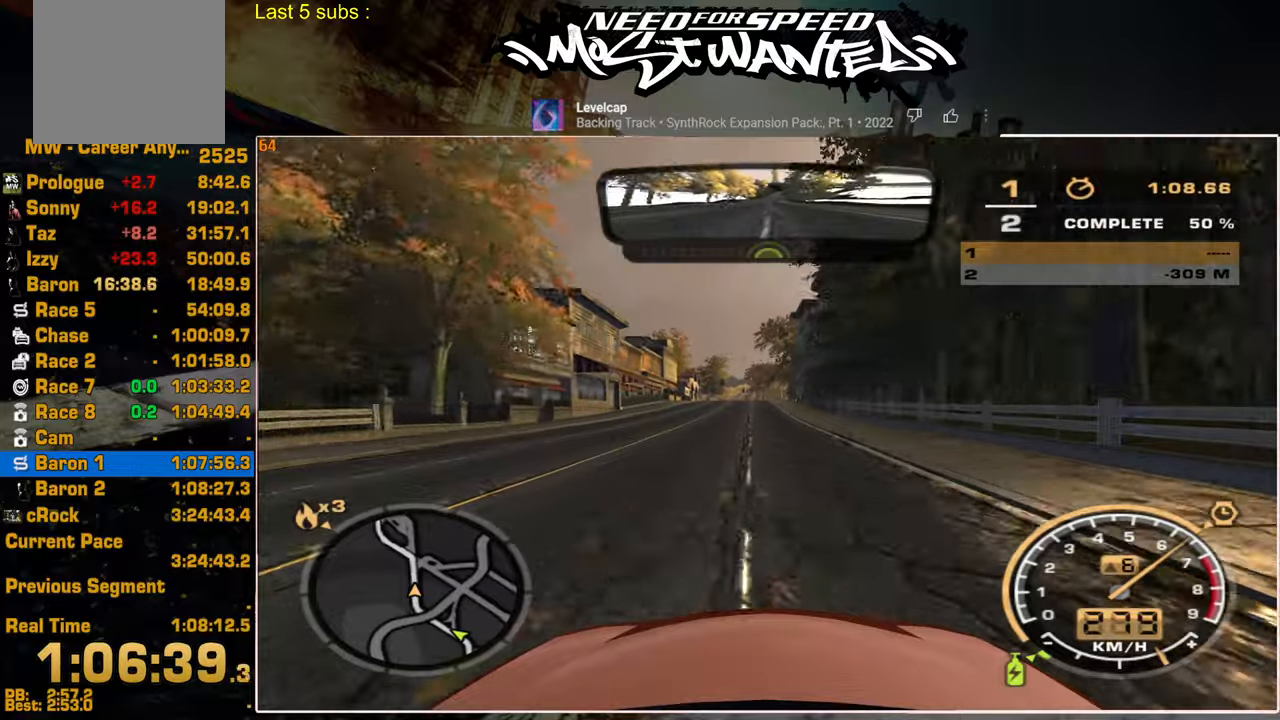
{"buttons": ["R2"], "left_stick": "up", "right_stick": "center", "events": [[434, "left_stick", "up"]]}
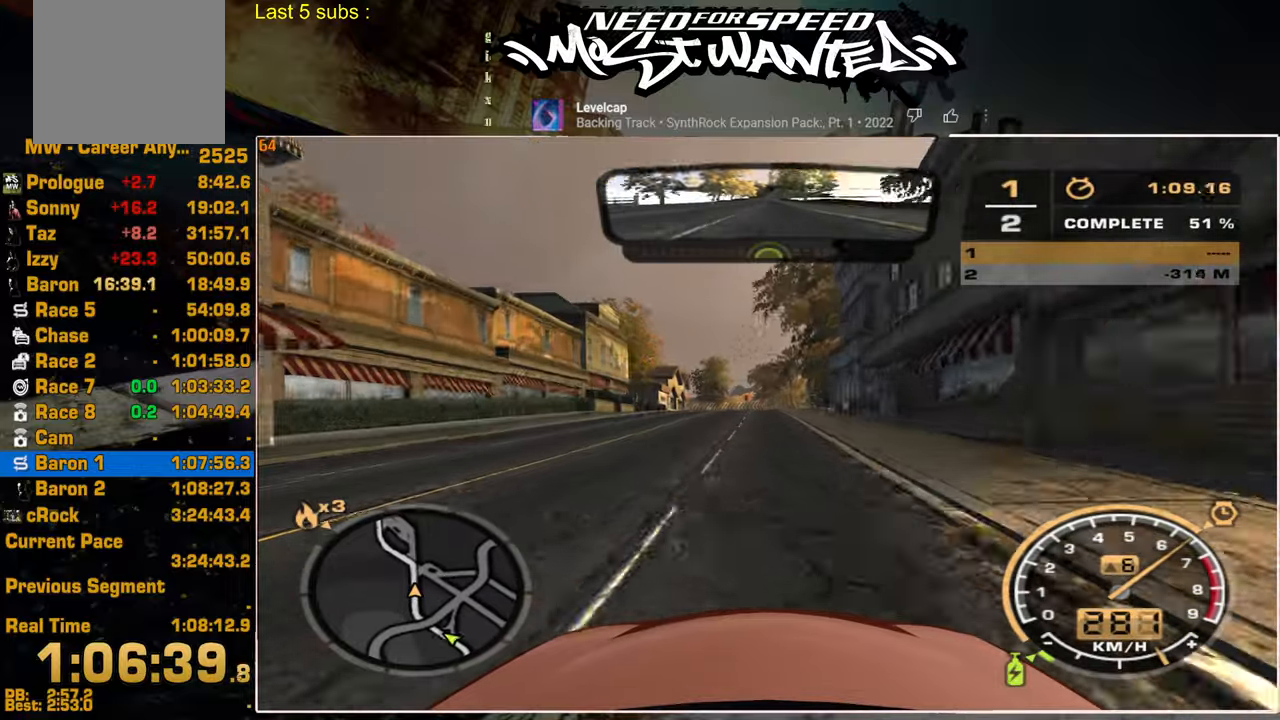
{"buttons": ["R2"], "left_stick": "up", "right_stick": "center", "events": []}
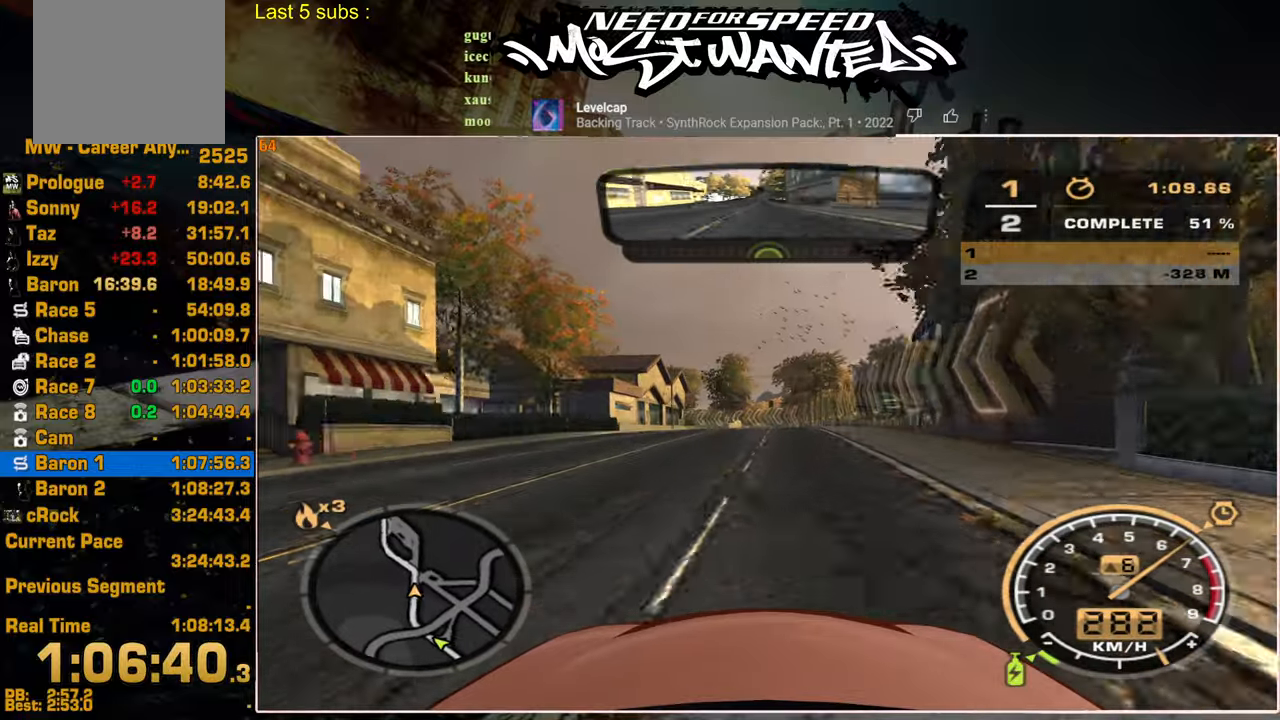
{"buttons": ["R2"], "left_stick": "up", "right_stick": "center", "events": []}